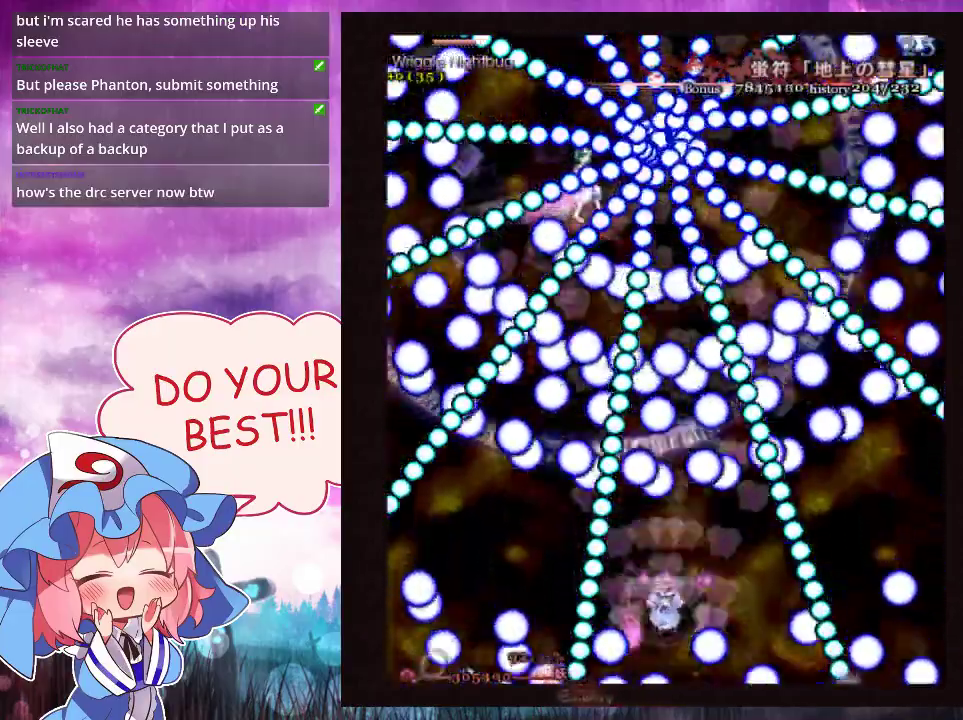
Gameplay with a controller (Xbox layout); each line is a JSON object with the inputs held at the frame after it (dt_ms = milliseconds from this image to that frame). "events" lists button and stick changes between this image and that frame as [ms after this image, input, new state], when the widget could be followed in between. Not read: L3 R3 right_stick.
{"dt_ms": 100, "buttons": ["Y", "L1"], "left_stick": "up"}
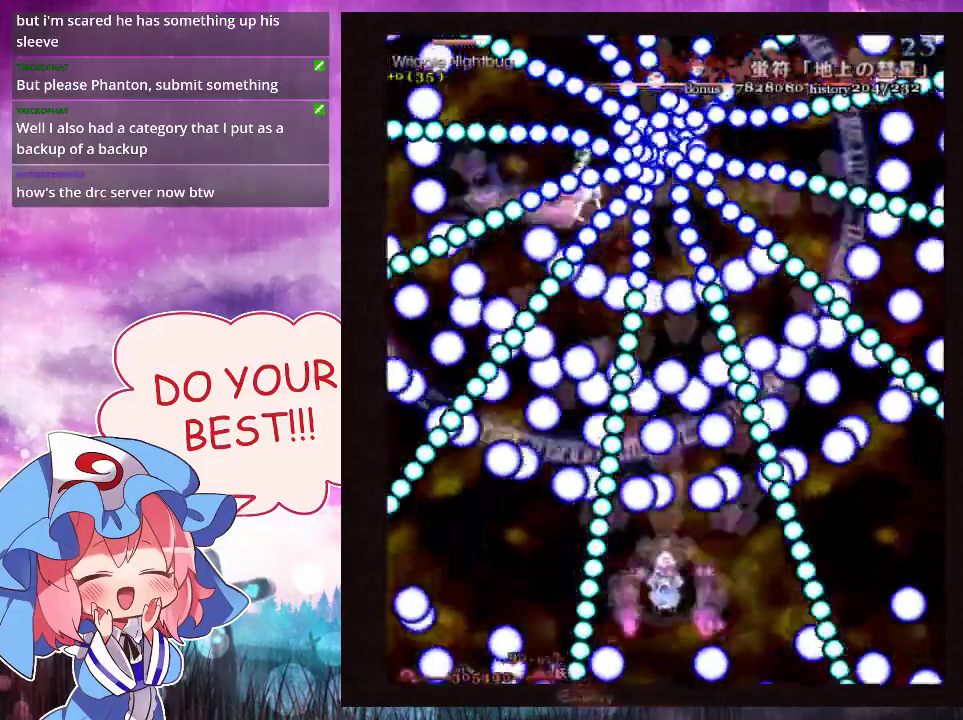
{"dt_ms": 100, "buttons": ["Y", "L1"], "left_stick": "down", "events": [[67, "left_stick", "down"]]}
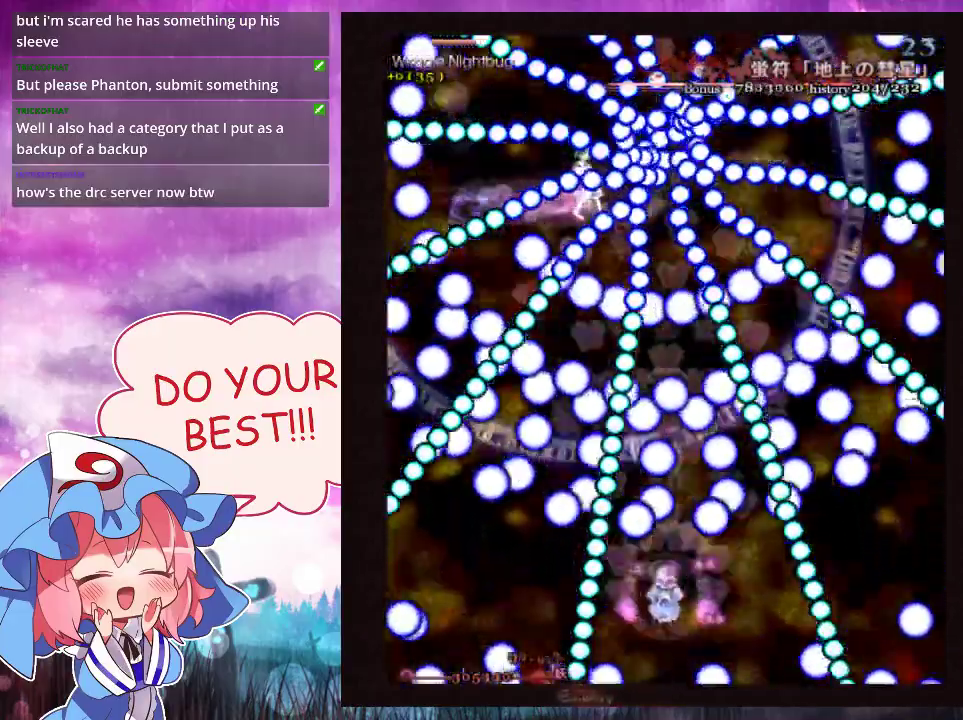
{"dt_ms": 200, "buttons": ["Y", "L1"], "left_stick": "up-right", "events": [[133, "left_stick", "right"], [200, "left_stick", "up-right"]]}
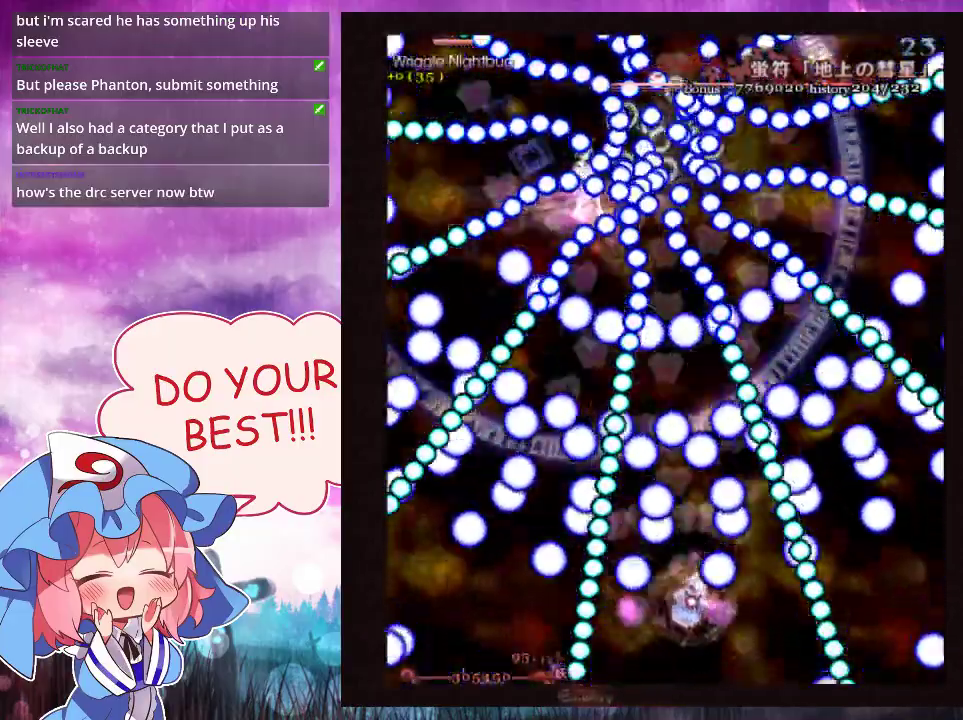
{"dt_ms": 500, "buttons": ["Y", "L1"], "left_stick": "left", "events": [[133, "left_stick", "up"], [433, "left_stick", "left"]]}
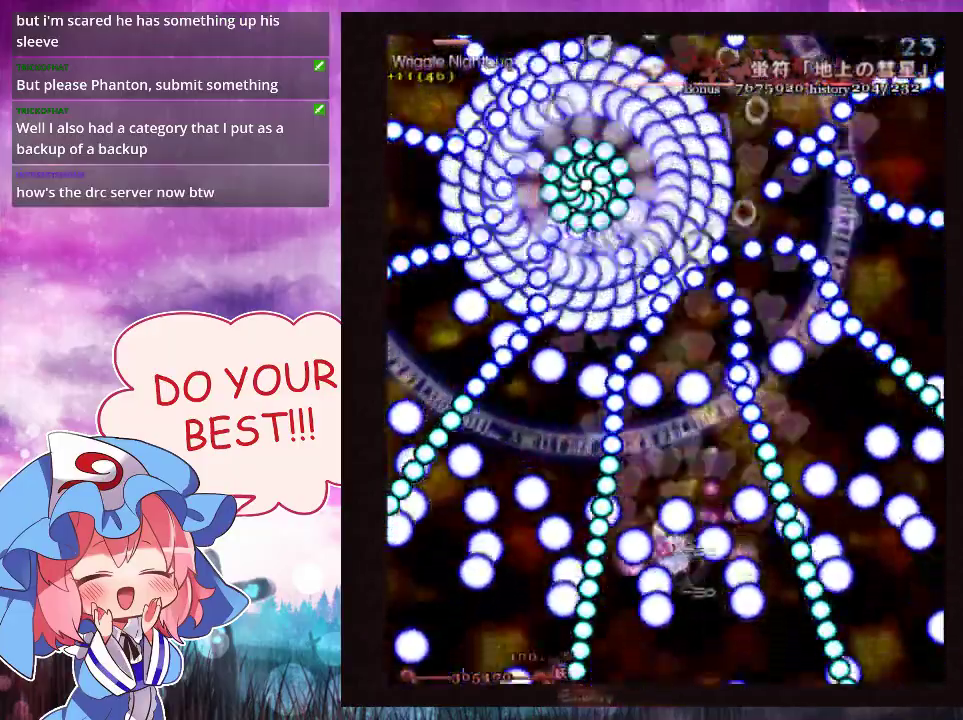
{"dt_ms": 600, "buttons": ["Y"], "left_stick": "down", "events": [[67, "left_stick", "up-left"], [267, "left_stick", "up"], [433, "left_stick", "down"], [600, "L1", "up"]]}
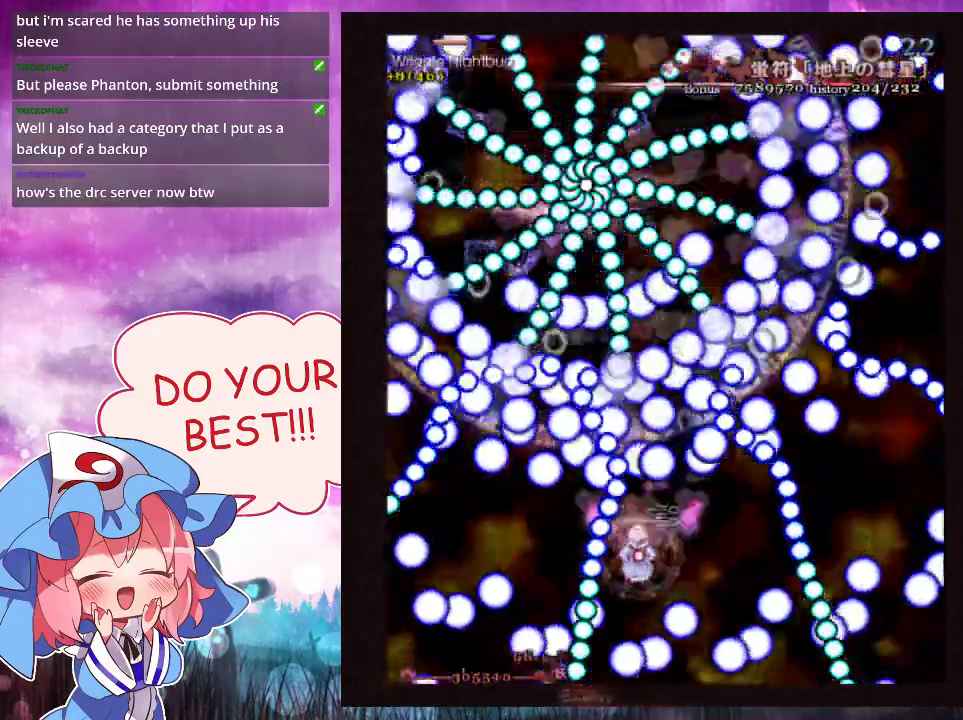
{"dt_ms": 100, "buttons": ["Y", "L1"], "left_stick": "down", "events": [[100, "L1", "down"]]}
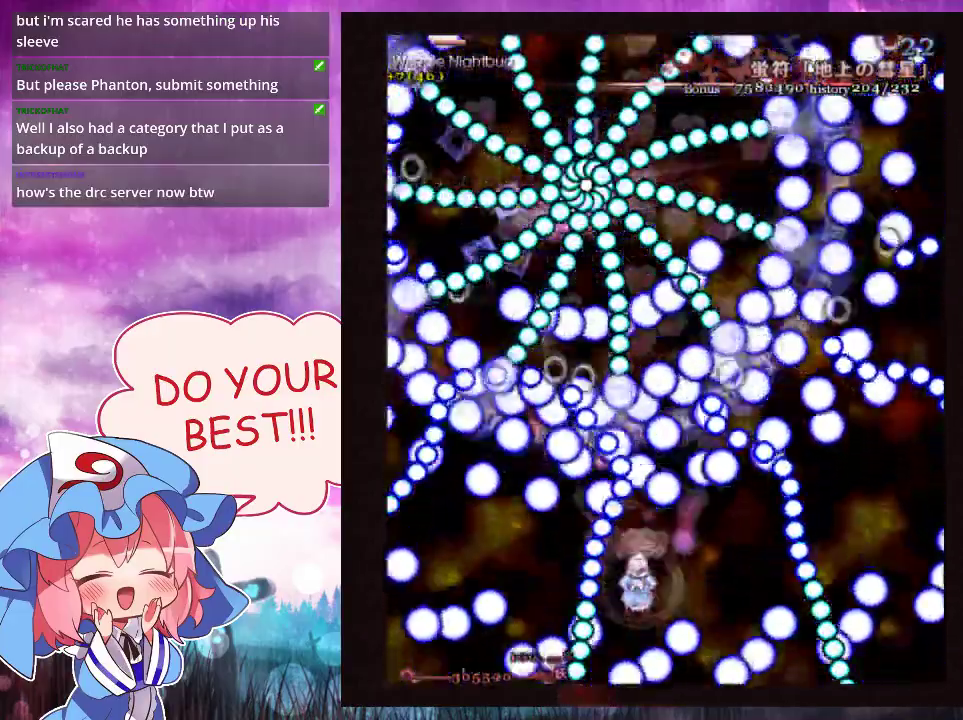
{"dt_ms": 500, "buttons": ["Y", "L1"], "left_stick": "center", "events": [[167, "left_stick", "right"], [333, "left_stick", "down"], [433, "left_stick", "center"]]}
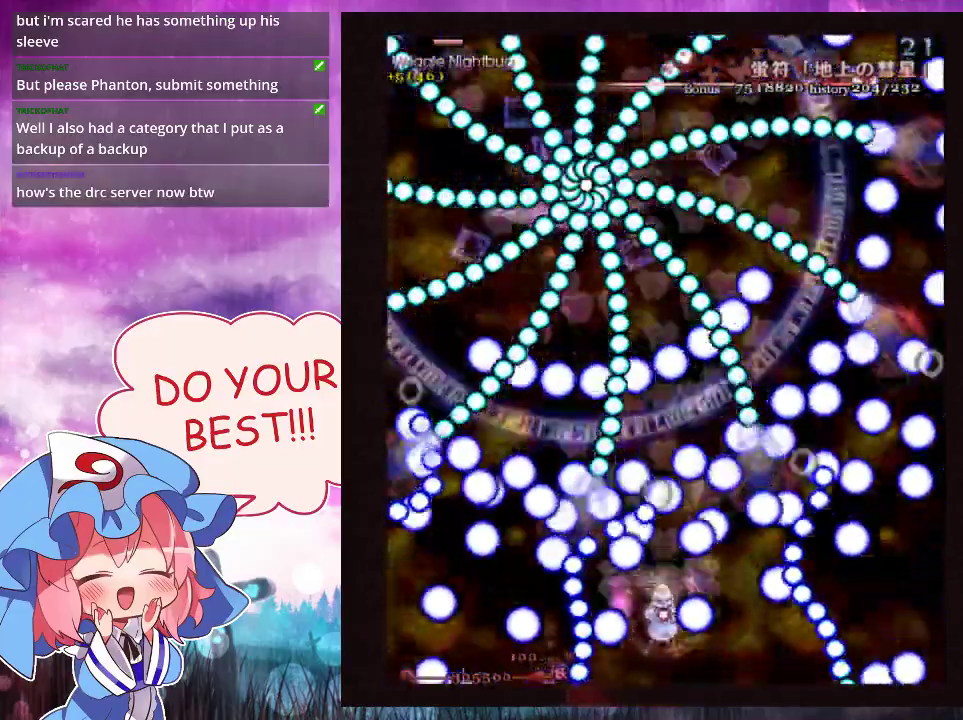
{"dt_ms": 500, "buttons": ["Y", "L1"], "left_stick": "down", "events": [[33, "left_stick", "up"], [133, "left_stick", "right"], [200, "left_stick", "center"], [400, "left_stick", "down"]]}
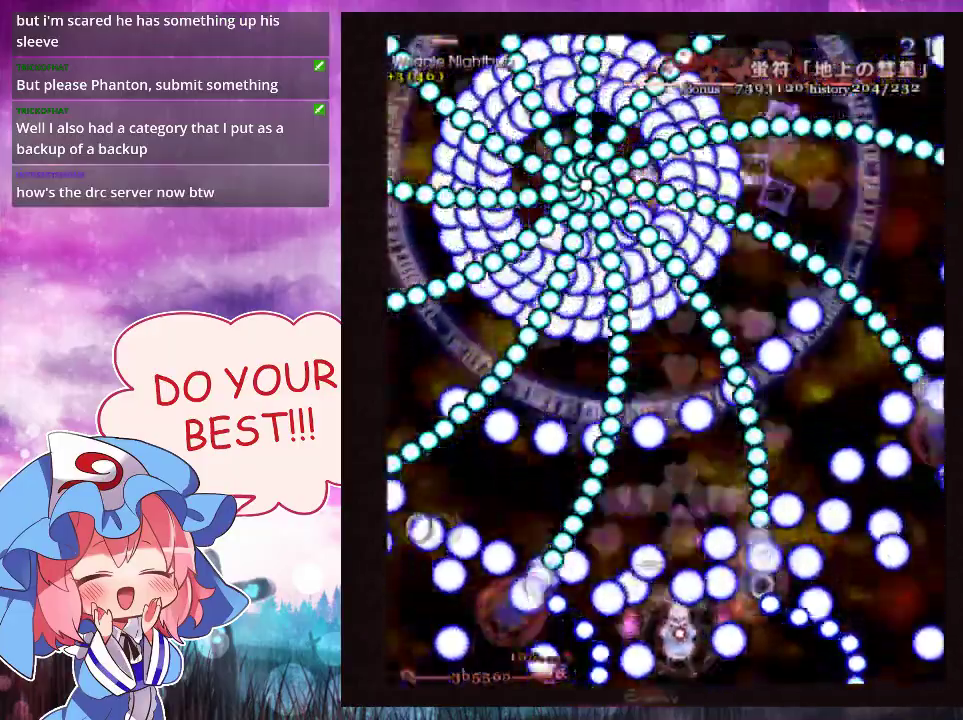
{"dt_ms": 300, "buttons": ["Y"], "left_stick": "up", "events": [[33, "left_stick", "center"], [100, "left_stick", "down"], [267, "L1", "up"], [267, "left_stick", "up"]]}
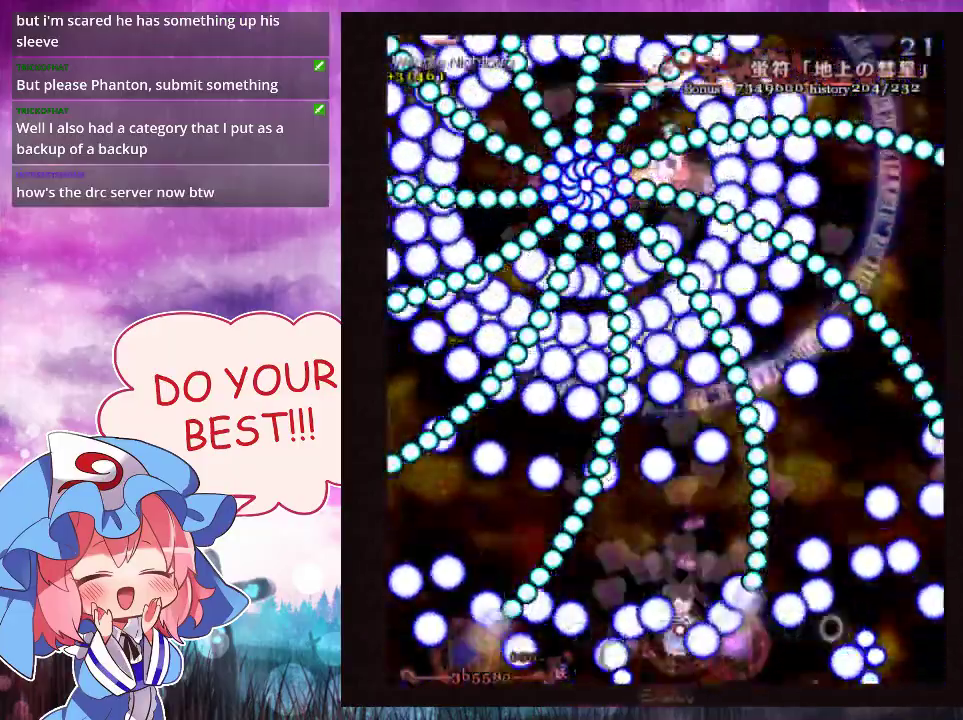
{"dt_ms": 200, "buttons": ["Y", "L1"], "left_stick": "left", "events": [[167, "L1", "down"], [200, "left_stick", "left"]]}
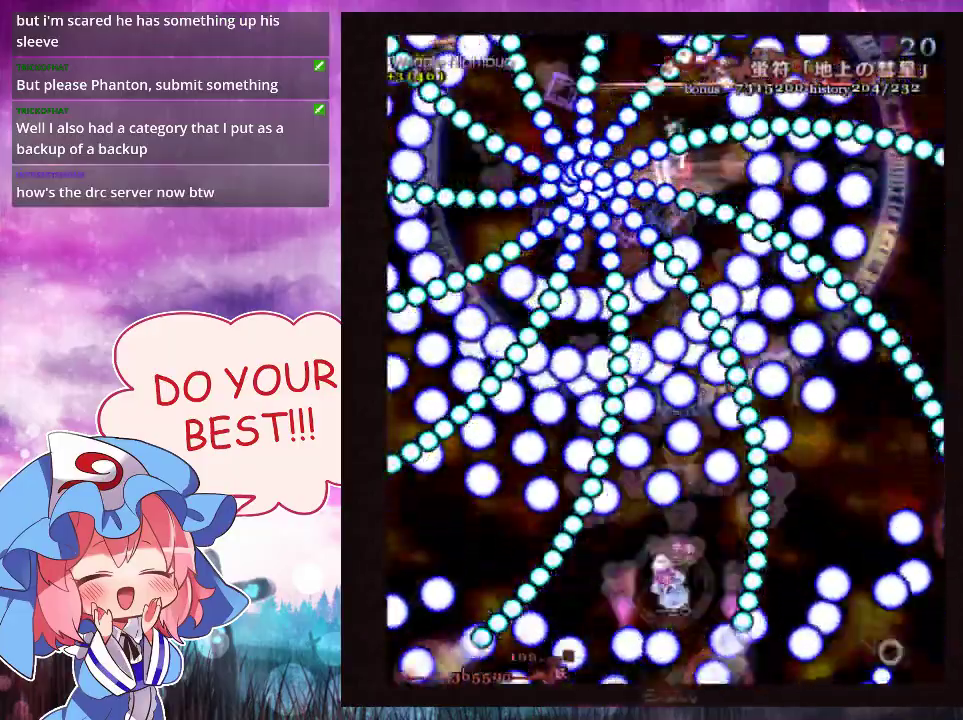
{"dt_ms": 700, "buttons": ["Y", "L1"], "left_stick": "center", "events": [[67, "left_stick", "down-left"], [167, "left_stick", "center"], [233, "left_stick", "down-left"], [567, "left_stick", "center"]]}
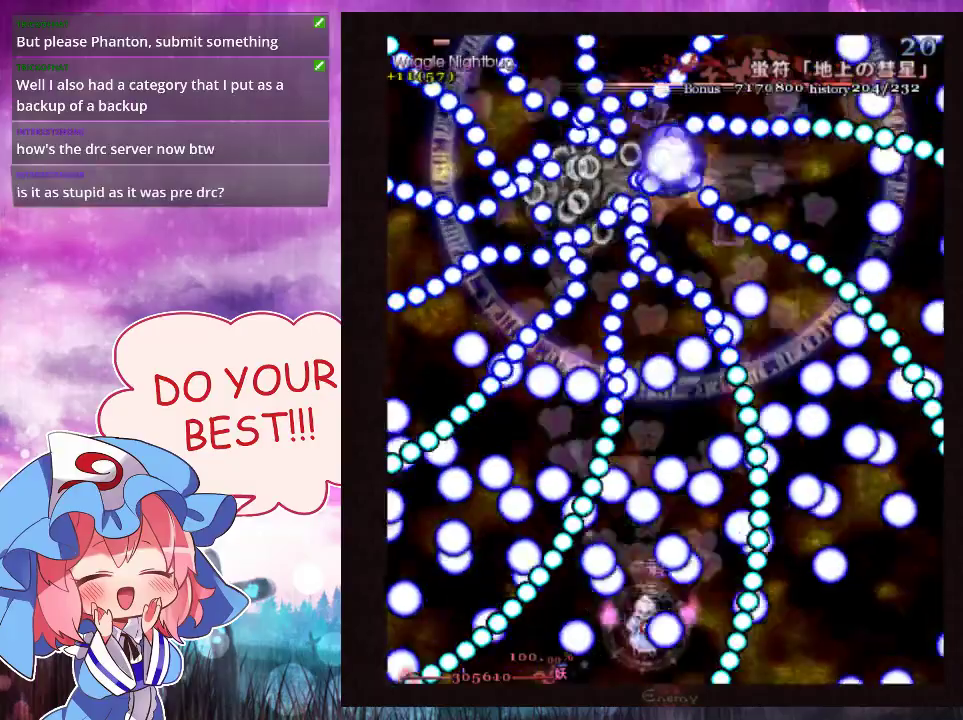
{"dt_ms": 300, "buttons": ["Y", "L1"], "left_stick": "center", "events": []}
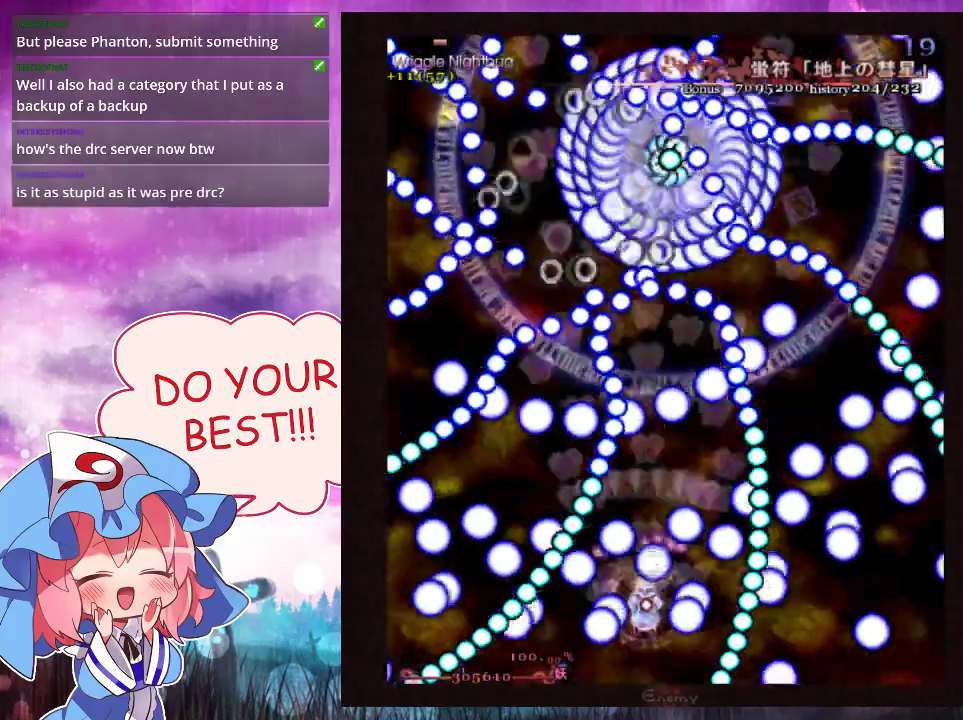
{"dt_ms": 500, "buttons": ["Y", "L1"], "left_stick": "up", "events": [[133, "left_stick", "down-left"], [233, "left_stick", "center"], [400, "left_stick", "up"]]}
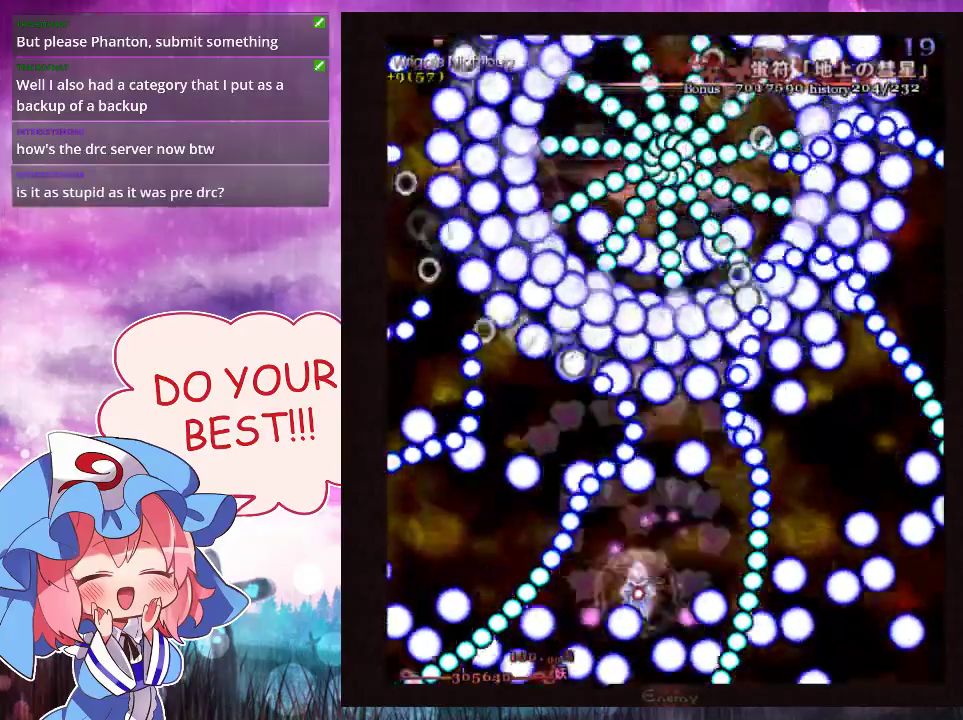
{"dt_ms": 500, "buttons": ["Y", "L1"], "left_stick": "down", "events": [[100, "left_stick", "right"], [167, "left_stick", "down"], [300, "left_stick", "right"], [433, "left_stick", "down"]]}
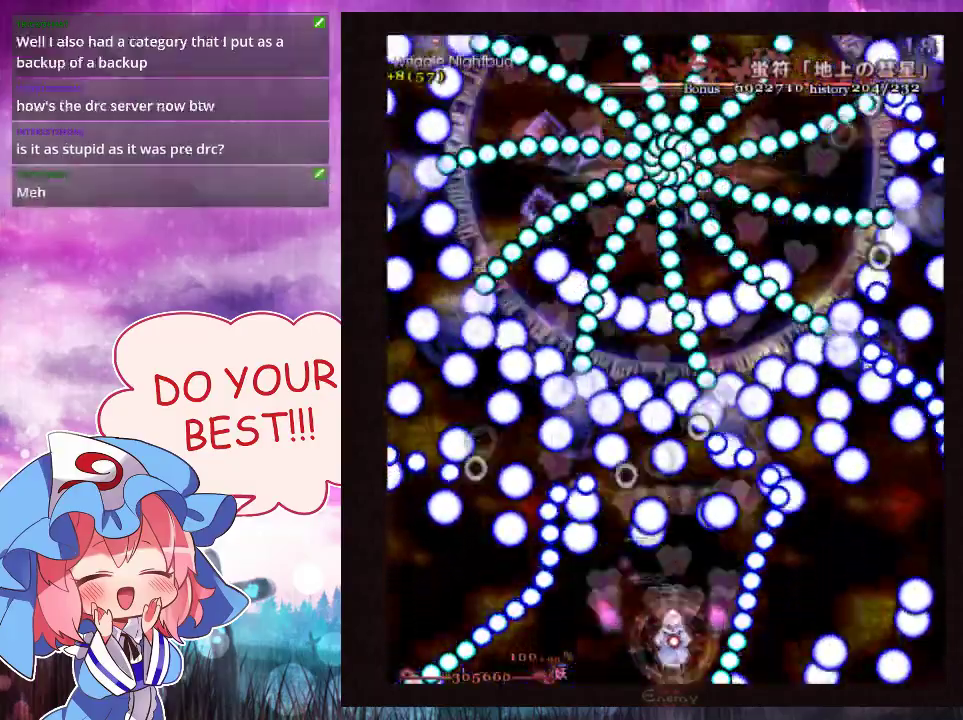
{"dt_ms": 500, "buttons": ["Y", "L1"], "left_stick": "up-left"}
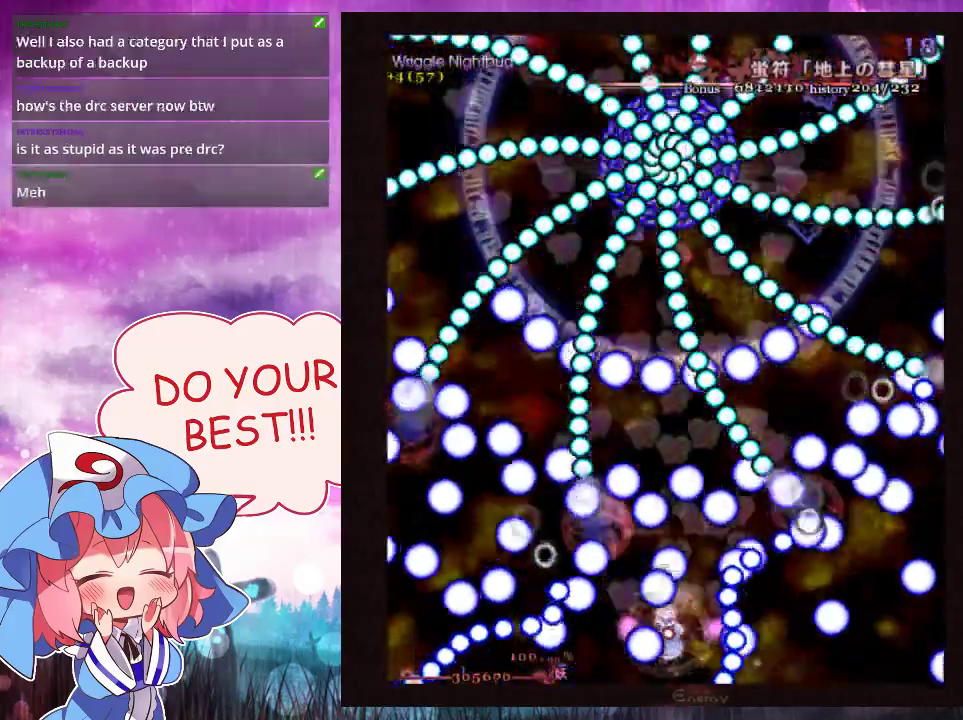
{"dt_ms": 700, "buttons": ["Y"], "left_stick": "up"}
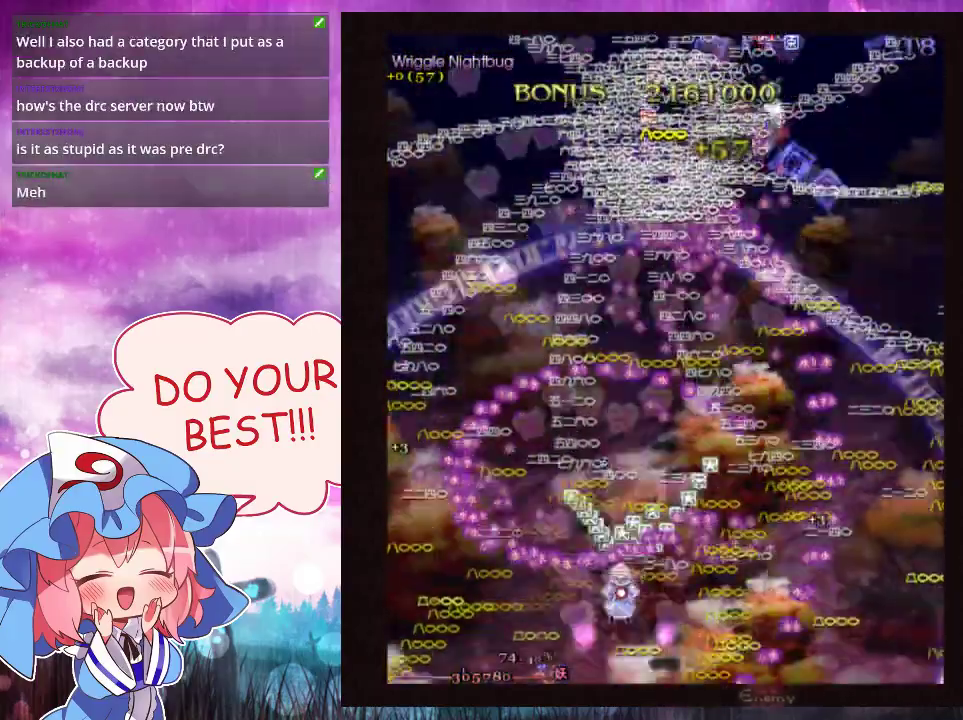
{"dt_ms": 300, "buttons": ["Y"], "left_stick": "up", "events": []}
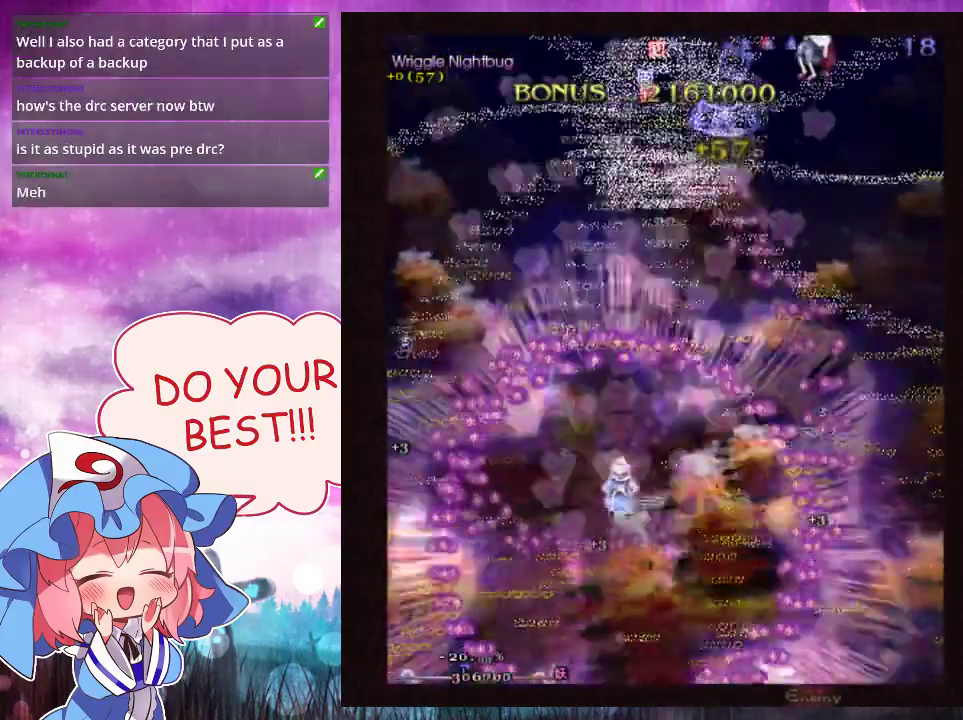
{"dt_ms": 500, "buttons": ["Y"], "left_stick": "up"}
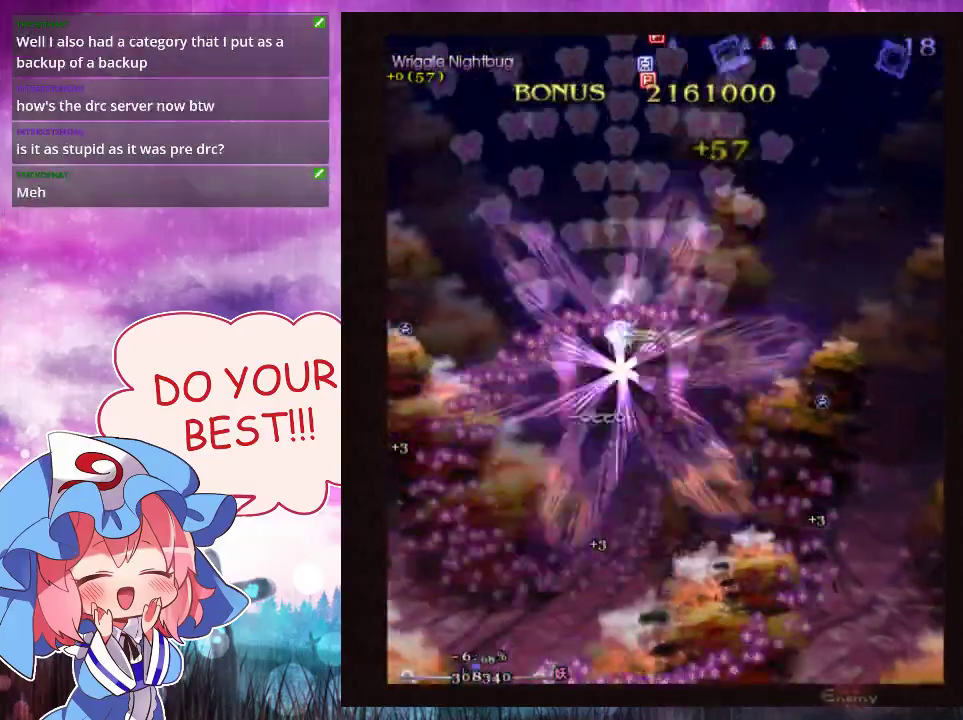
{"dt_ms": 500, "buttons": ["Y", "L1"], "left_stick": "up", "events": [[33, "L1", "down"], [33, "left_stick", "up-right"], [100, "L1", "up"], [200, "left_stick", "up"], [500, "L1", "down"]]}
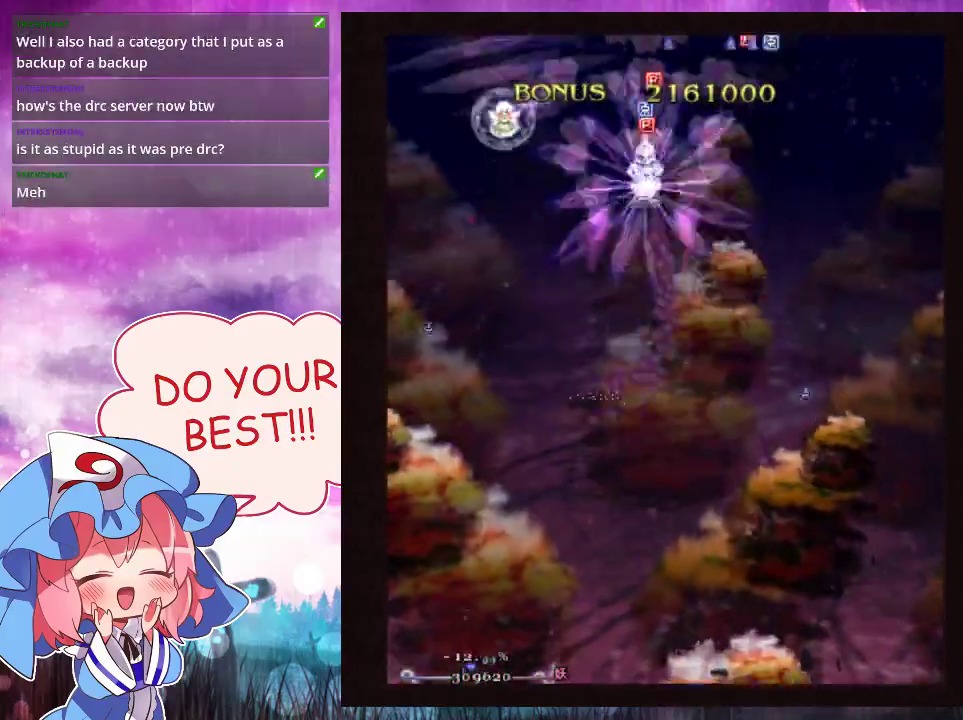
{"dt_ms": 100, "buttons": ["Y"], "left_stick": "down", "events": [[100, "L1", "up"], [100, "left_stick", "down"]]}